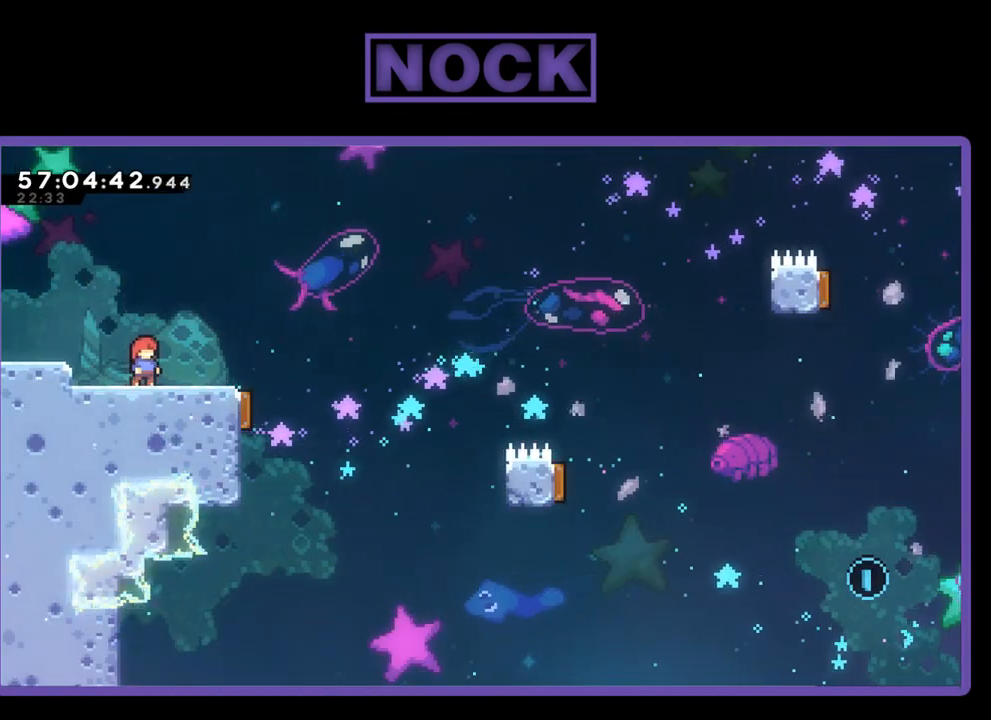
Gameplay with a controller (PlayStation layout); each line is a JSON object with the inputs held at the frame after it. "events" lists button and stick changes between this image and that frame as [ms after this image, input, new state], when the widget could be followed in between. Not read: left_stick.
{"buttons": ["DPAD_RIGHT"], "right_stick": "center", "events": [[333, "DPAD_RIGHT", "down"]]}
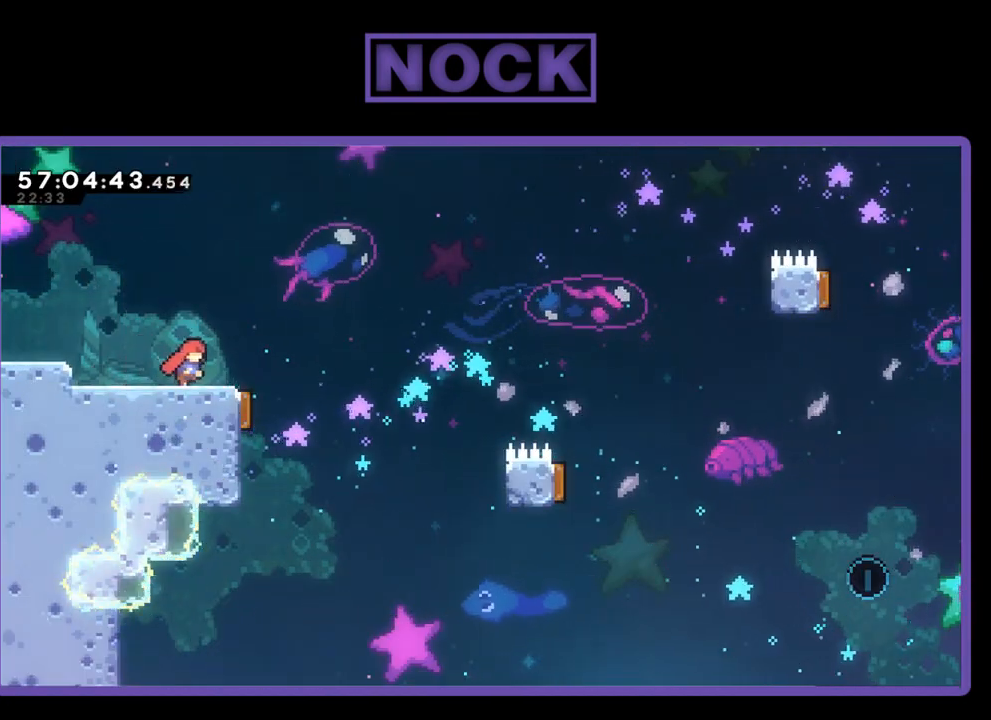
{"buttons": ["R2", "DPAD_RIGHT"], "right_stick": "center", "events": [[267, "DPAD_RIGHT", "up"], [267, "R2", "down"], [433, "DPAD_RIGHT", "down"]]}
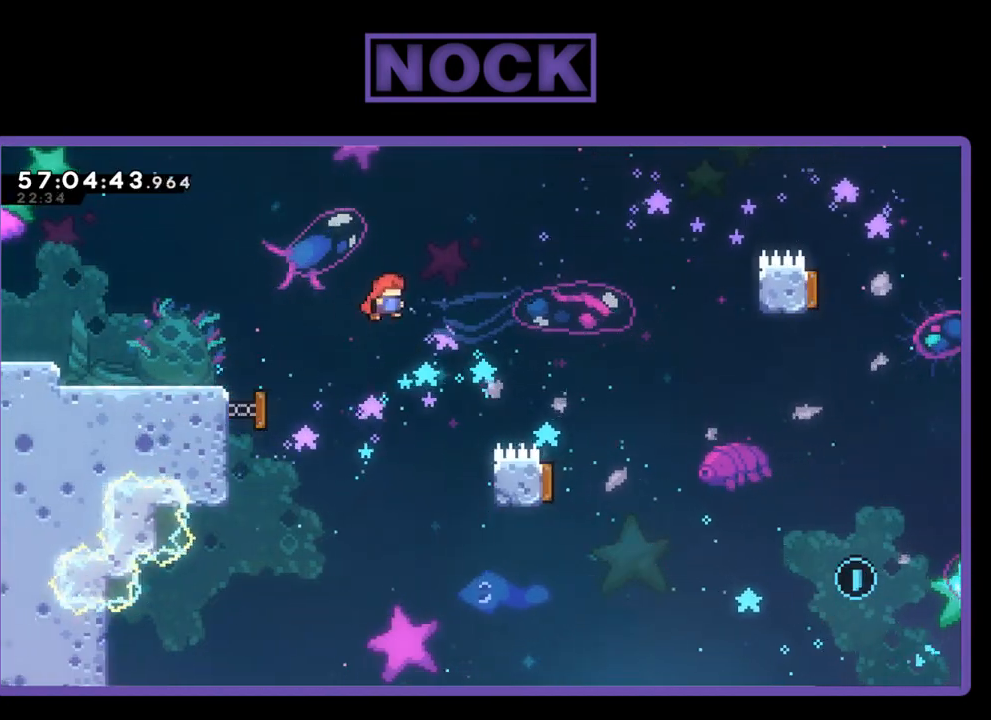
{"buttons": ["R2", "DPAD_RIGHT"], "right_stick": "center", "events": []}
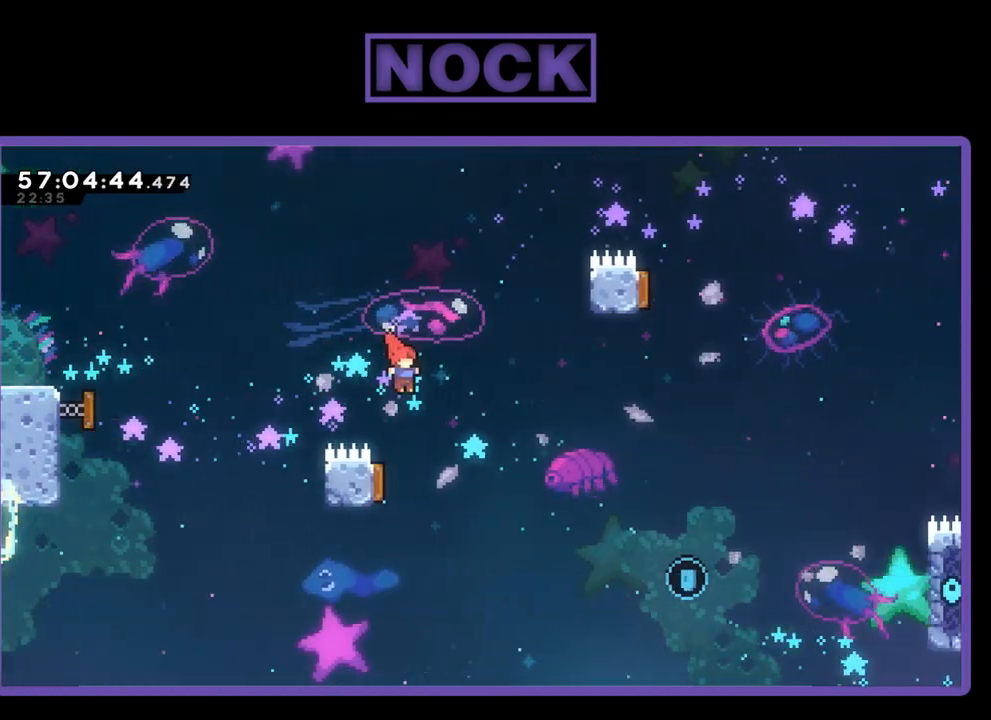
{"buttons": ["R2"], "right_stick": "center", "events": [[33, "DPAD_RIGHT", "up"], [200, "DPAD_LEFT", "down"], [267, "DPAD_LEFT", "up"]]}
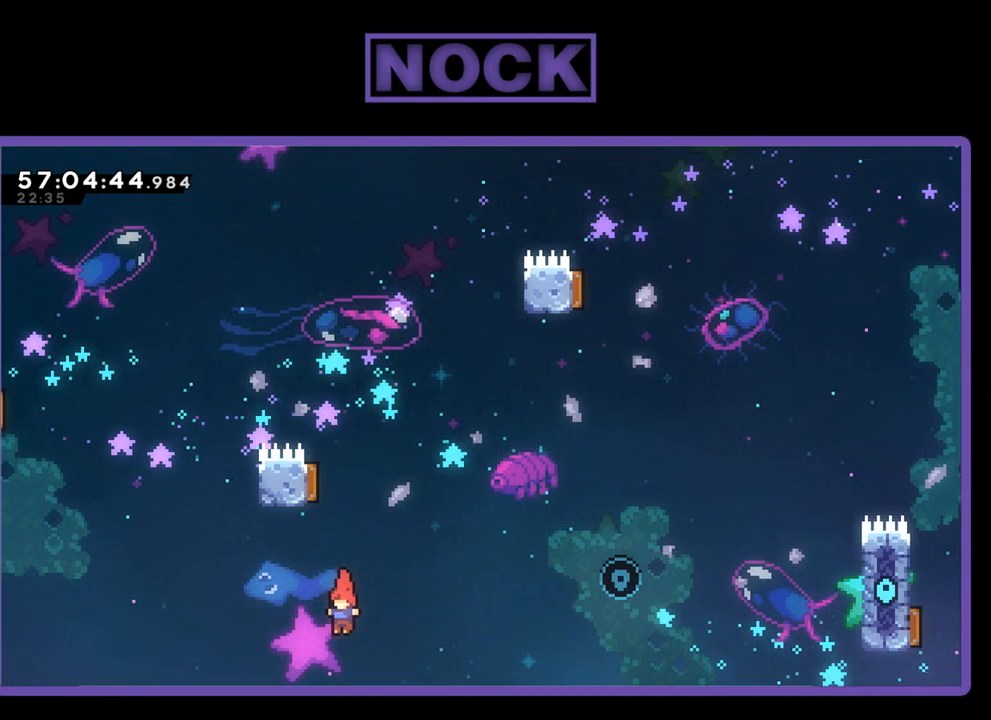
{"buttons": [], "right_stick": "center", "events": [[133, "DPAD_UP", "down"], [233, "DPAD_UP", "up"], [467, "R2", "up"]]}
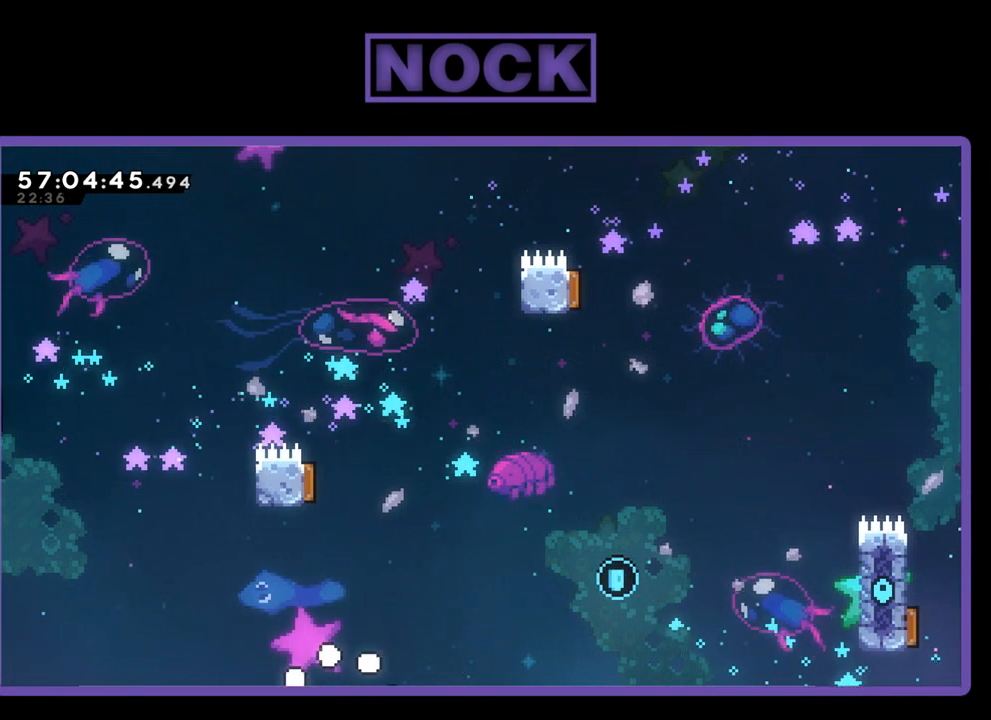
{"buttons": [], "right_stick": "center", "events": []}
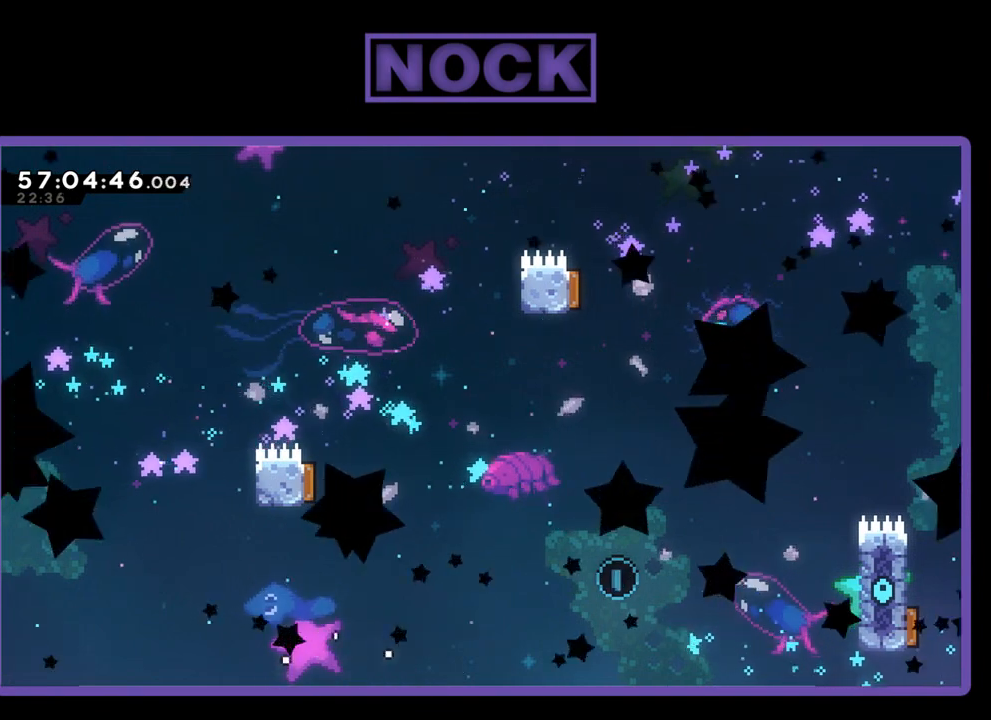
{"buttons": [], "right_stick": "center", "events": []}
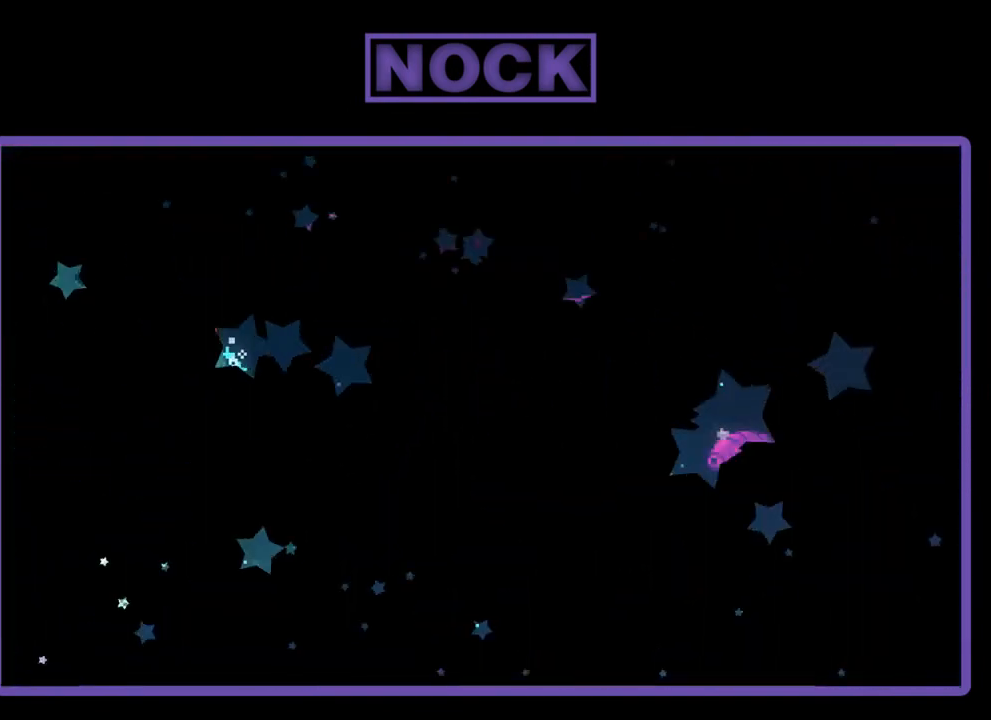
{"buttons": [], "right_stick": "center", "events": []}
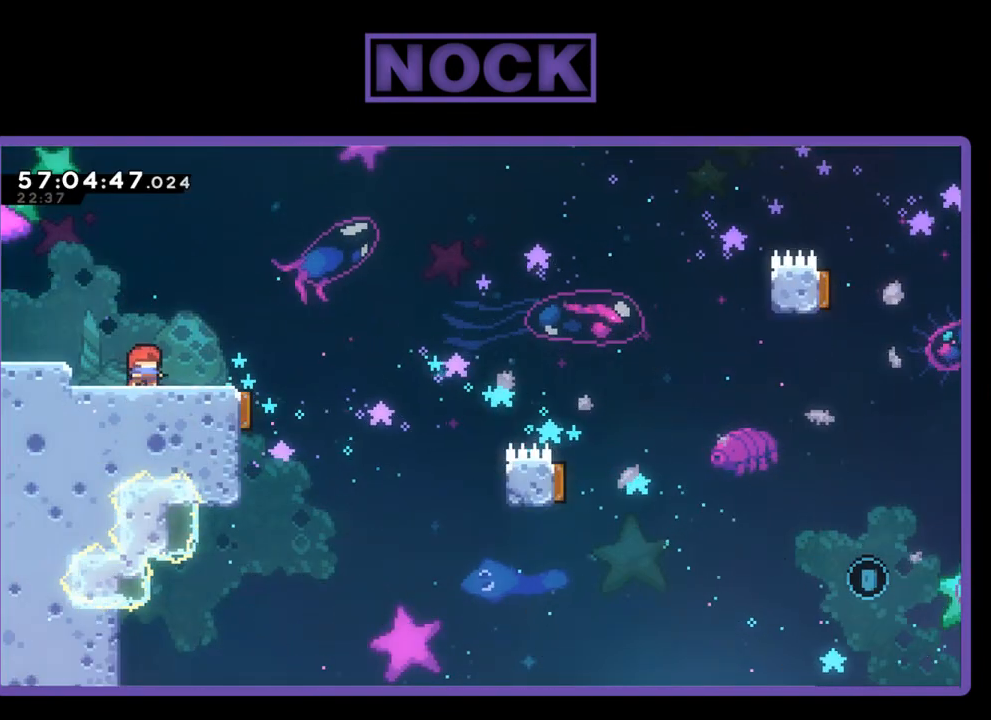
{"buttons": ["R2", "DPAD_RIGHT"], "right_stick": "center", "events": [[133, "DPAD_RIGHT", "down"], [400, "R2", "down"]]}
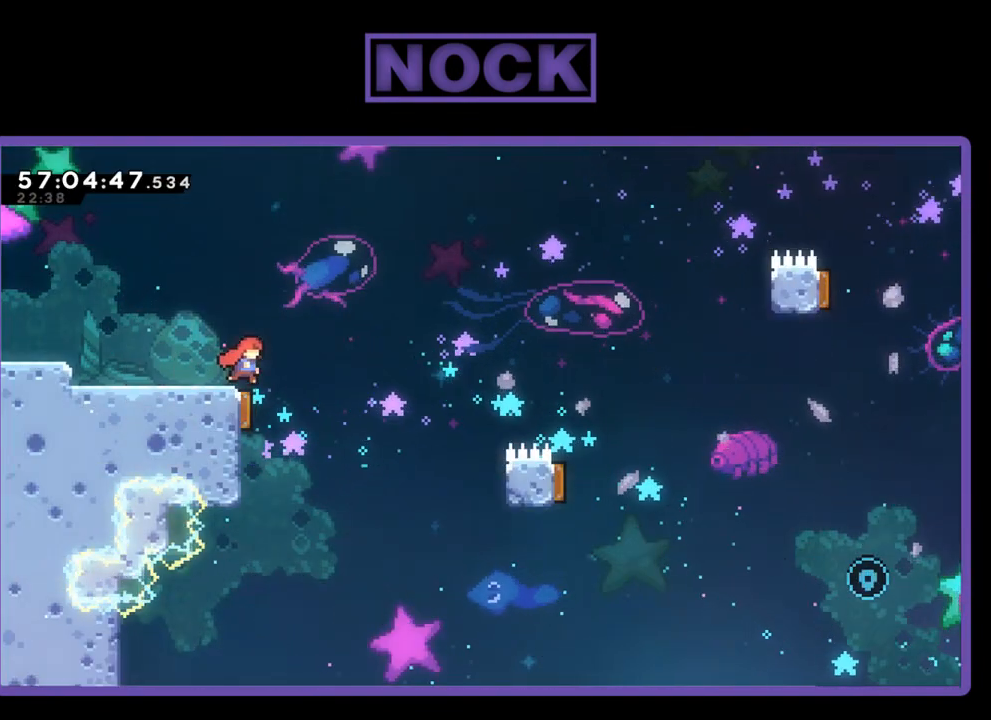
{"buttons": ["R2", "DPAD_UP", "DPAD_RIGHT"], "right_stick": "center", "events": [[100, "DPAD_UP", "down"]]}
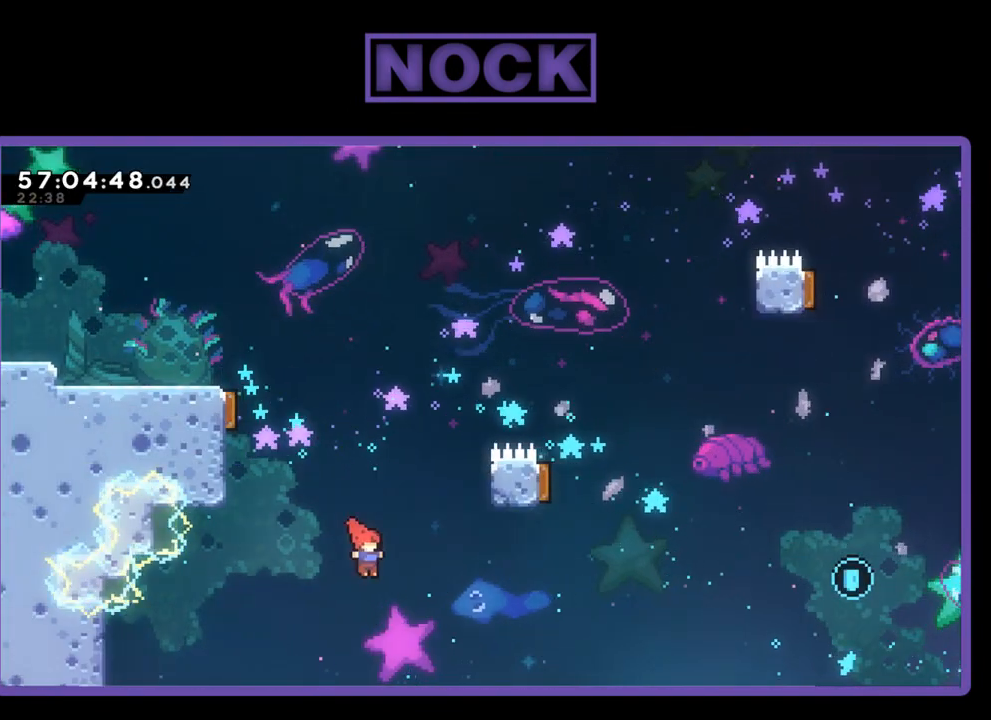
{"buttons": [], "right_stick": "center", "events": [[33, "DPAD_RIGHT", "up"], [100, "DPAD_LEFT", "down"], [133, "DPAD_UP", "up"], [167, "DPAD_UP", "down"], [300, "DPAD_LEFT", "up"], [367, "R2", "up"], [433, "DPAD_UP", "up"]]}
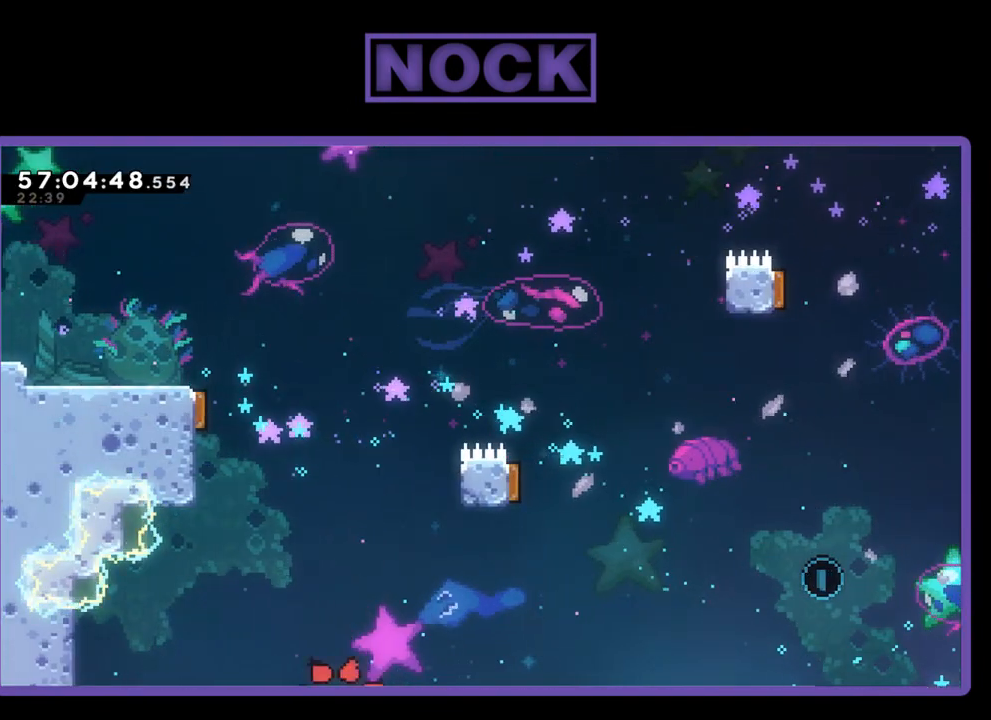
{"buttons": [], "right_stick": "center", "events": []}
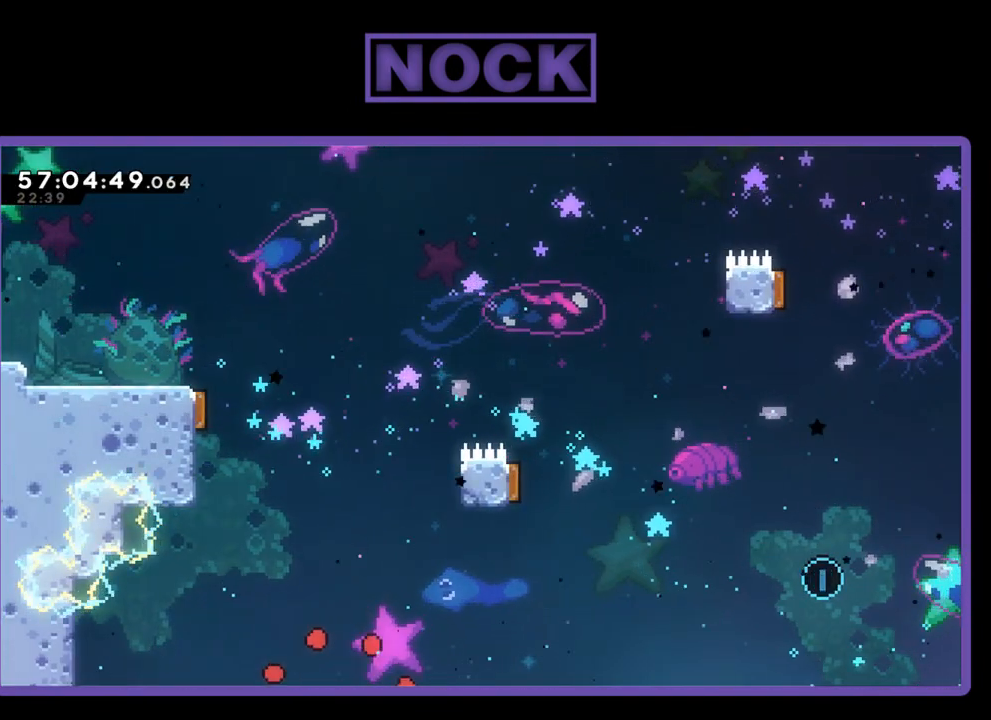
{"buttons": [], "right_stick": "center", "events": []}
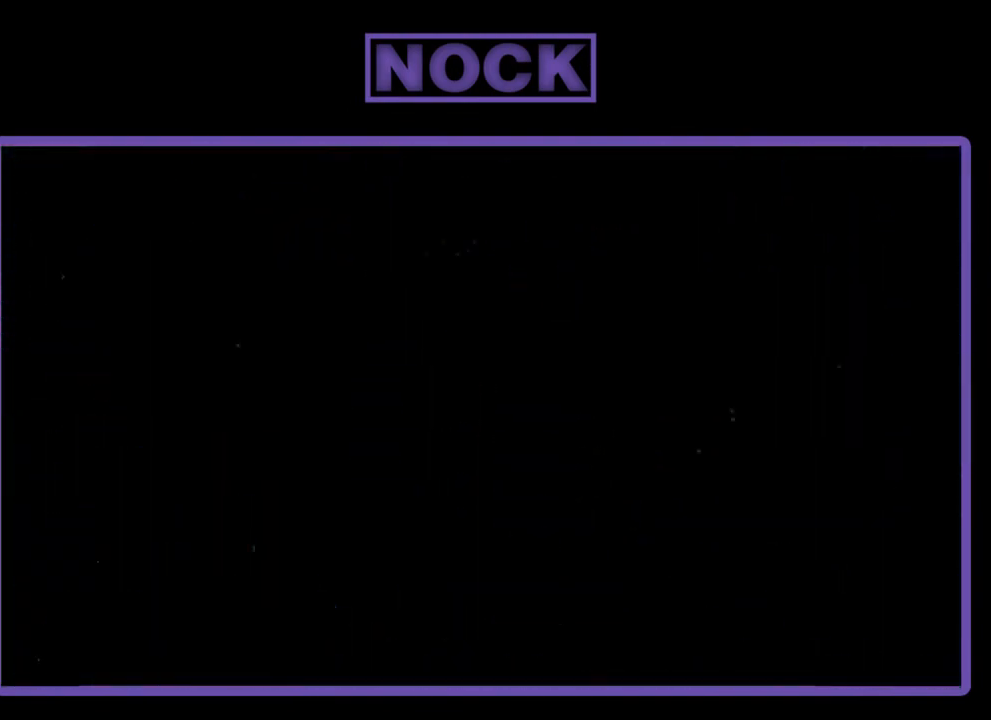
{"buttons": ["R2", "DPAD_RIGHT"], "right_stick": "center", "events": [[167, "R2", "down"], [500, "DPAD_RIGHT", "down"]]}
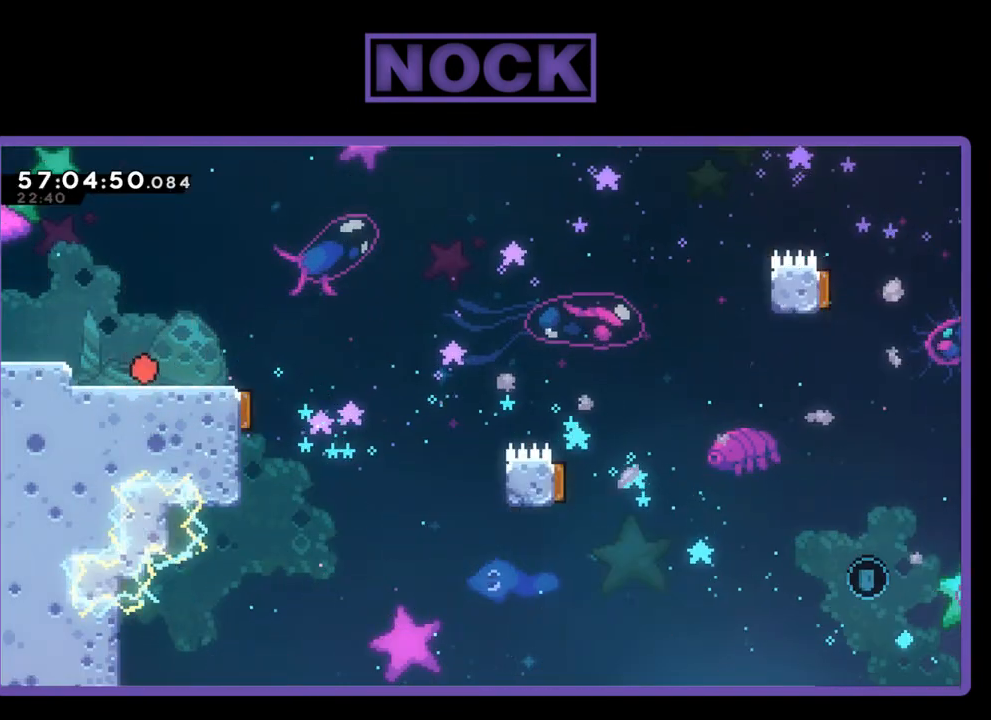
{"buttons": ["R2"], "right_stick": "center", "events": [[467, "DPAD_RIGHT", "up"]]}
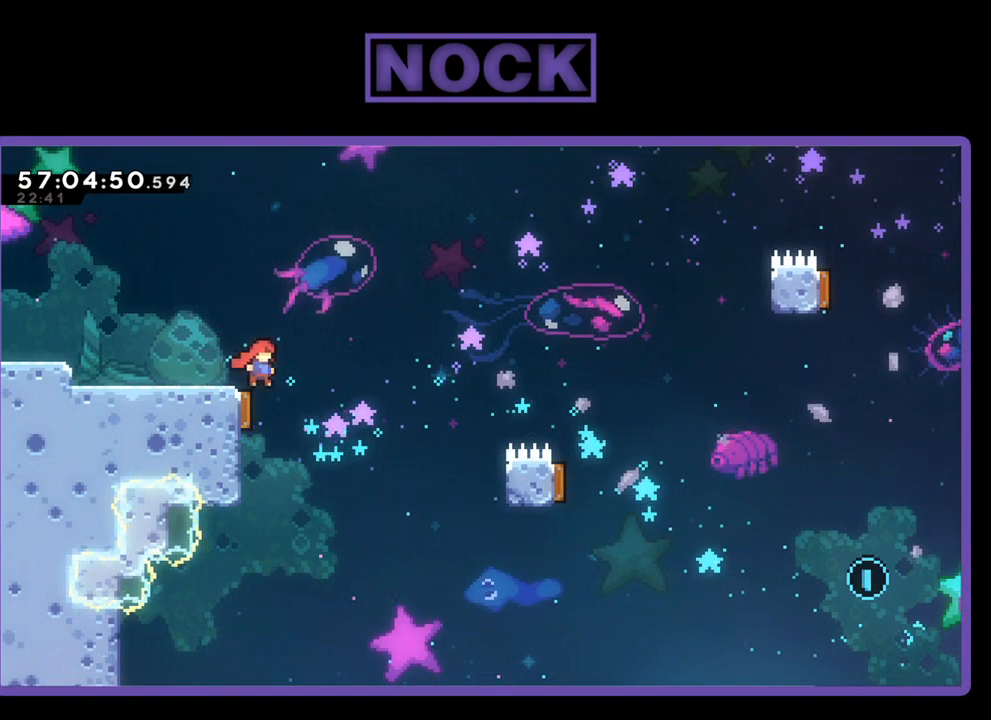
{"buttons": ["R2", "DPAD_UP", "DPAD_RIGHT"], "right_stick": "center", "events": [[233, "DPAD_RIGHT", "down"], [267, "DPAD_UP", "down"]]}
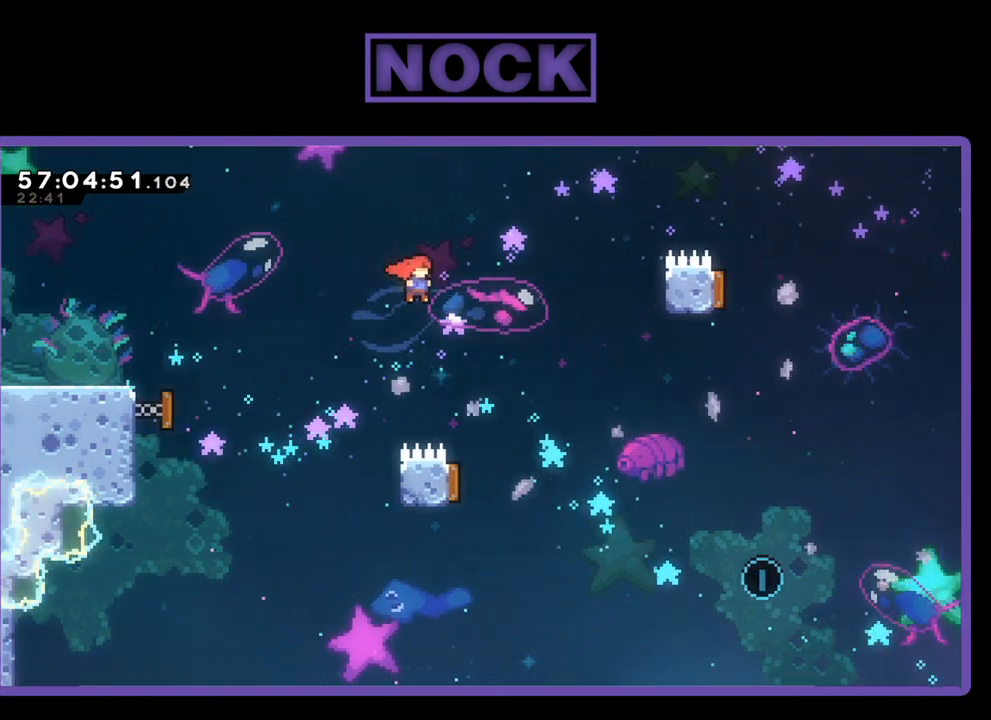
{"buttons": ["CIRCLE", "R2", "DPAD_UP", "DPAD_RIGHT"], "right_stick": "center", "events": [[333, "CIRCLE", "down"]]}
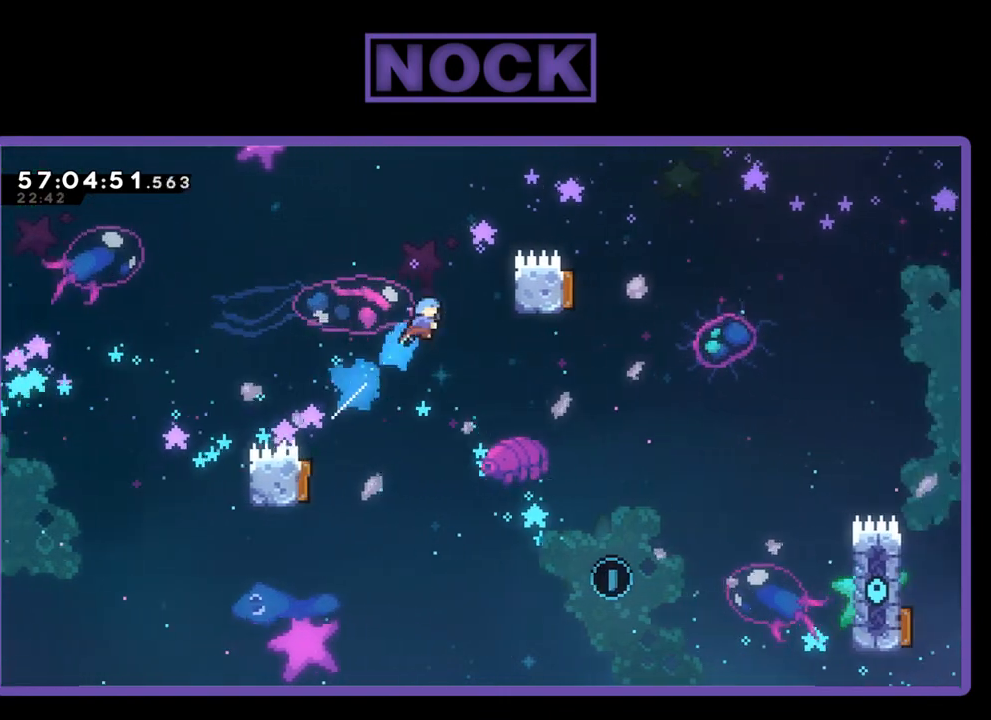
{"buttons": ["R2", "DPAD_UP", "DPAD_RIGHT"], "right_stick": "center", "events": [[433, "CIRCLE", "up"]]}
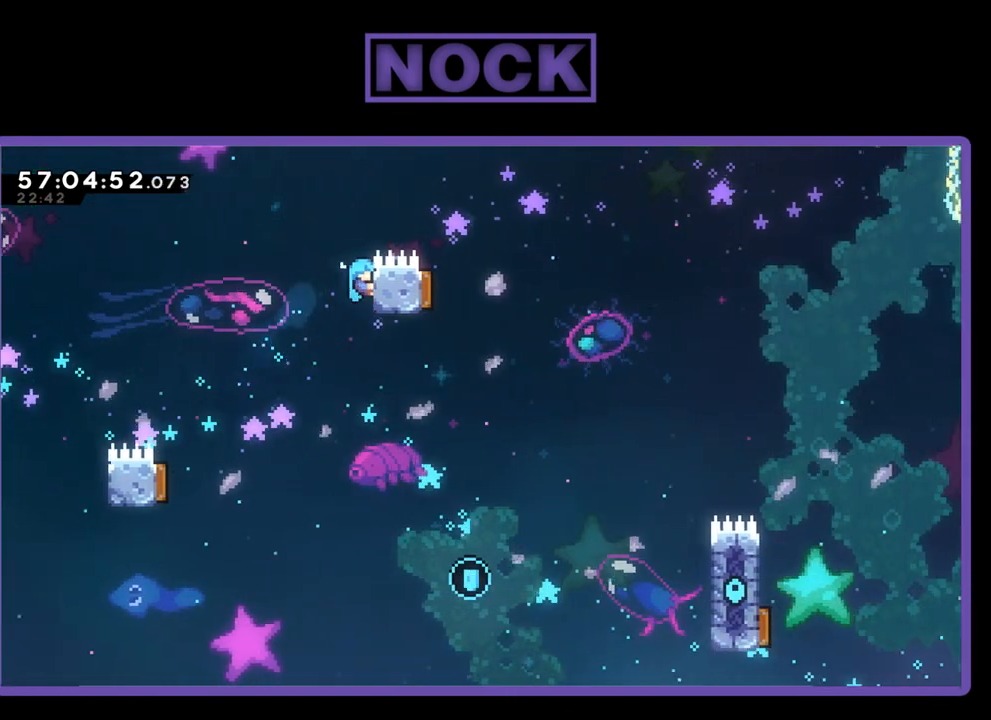
{"buttons": ["R2"], "right_stick": "center", "events": [[333, "DPAD_UP", "up"], [400, "DPAD_RIGHT", "up"]]}
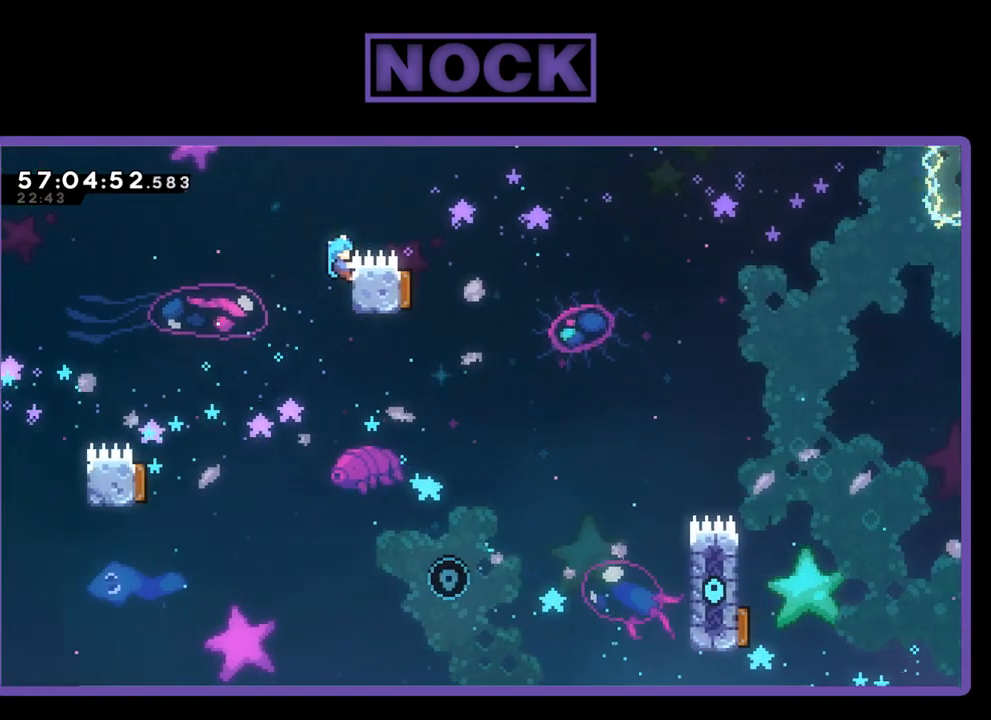
{"buttons": ["R2"], "right_stick": "center", "events": []}
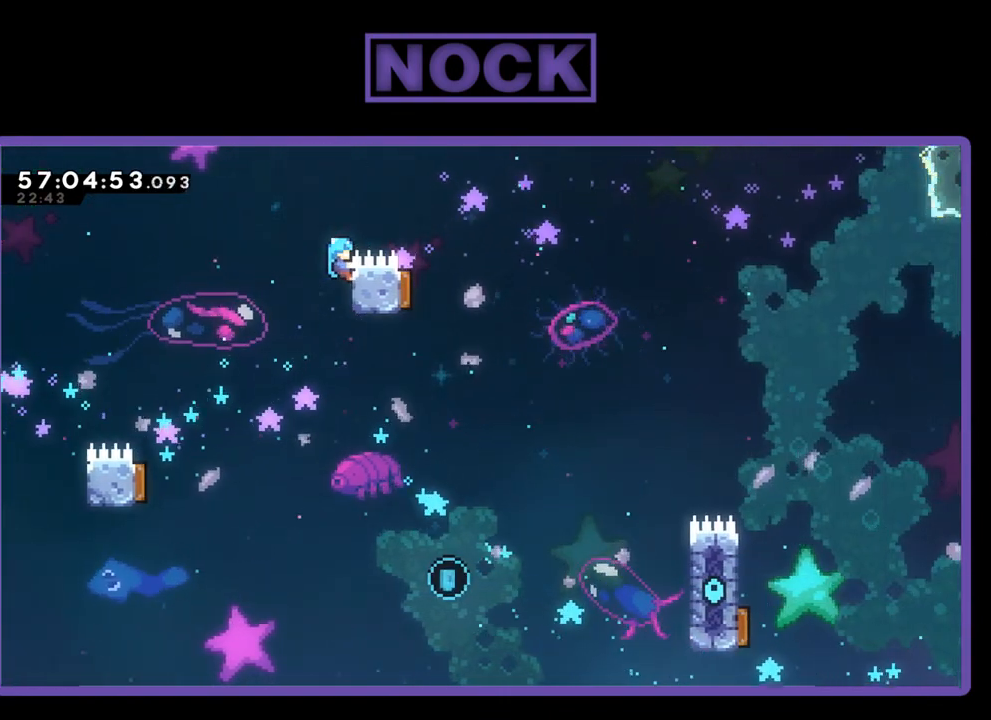
{"buttons": ["R2"], "right_stick": "center", "events": []}
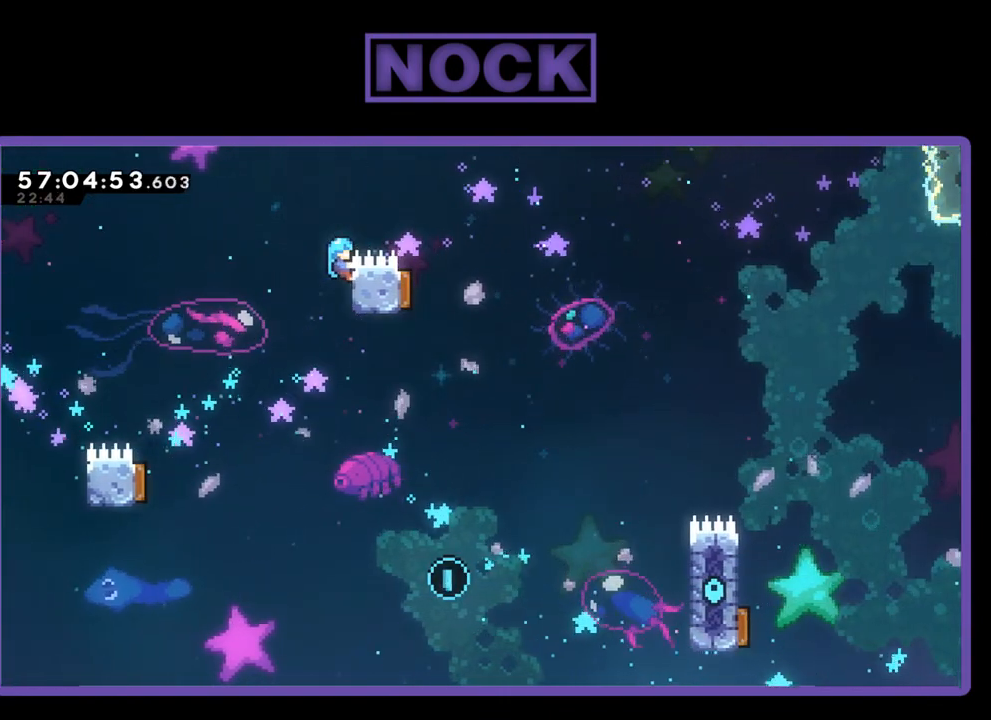
{"buttons": ["CROSS", "R2", "DPAD_RIGHT"], "right_stick": "center", "events": [[133, "DPAD_RIGHT", "down"], [200, "CROSS", "down"]]}
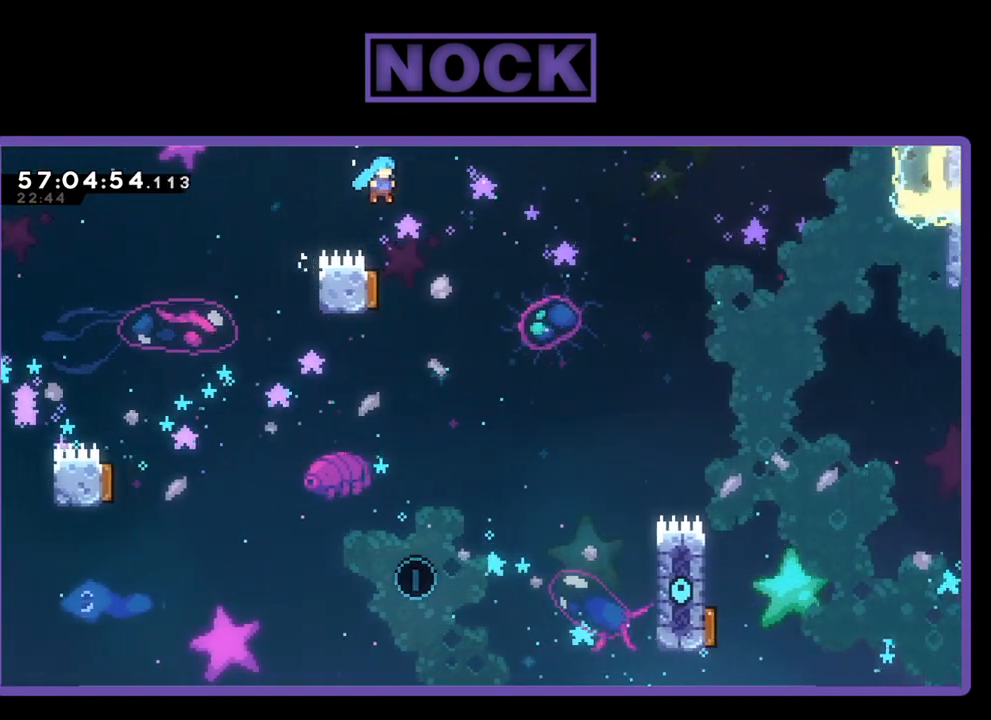
{"buttons": ["R2", "DPAD_LEFT"], "right_stick": "center", "events": [[67, "DPAD_RIGHT", "up"], [100, "CROSS", "up"], [200, "DPAD_LEFT", "down"]]}
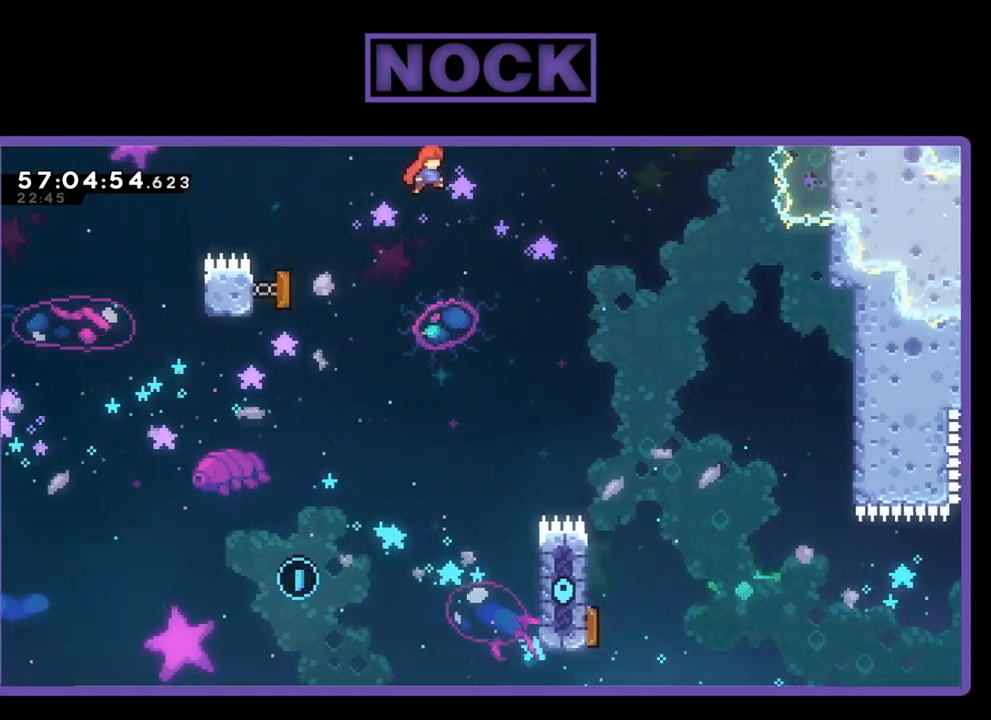
{"buttons": ["R2", "DPAD_LEFT"], "right_stick": "center", "events": [[67, "DPAD_LEFT", "up"], [133, "DPAD_LEFT", "down"]]}
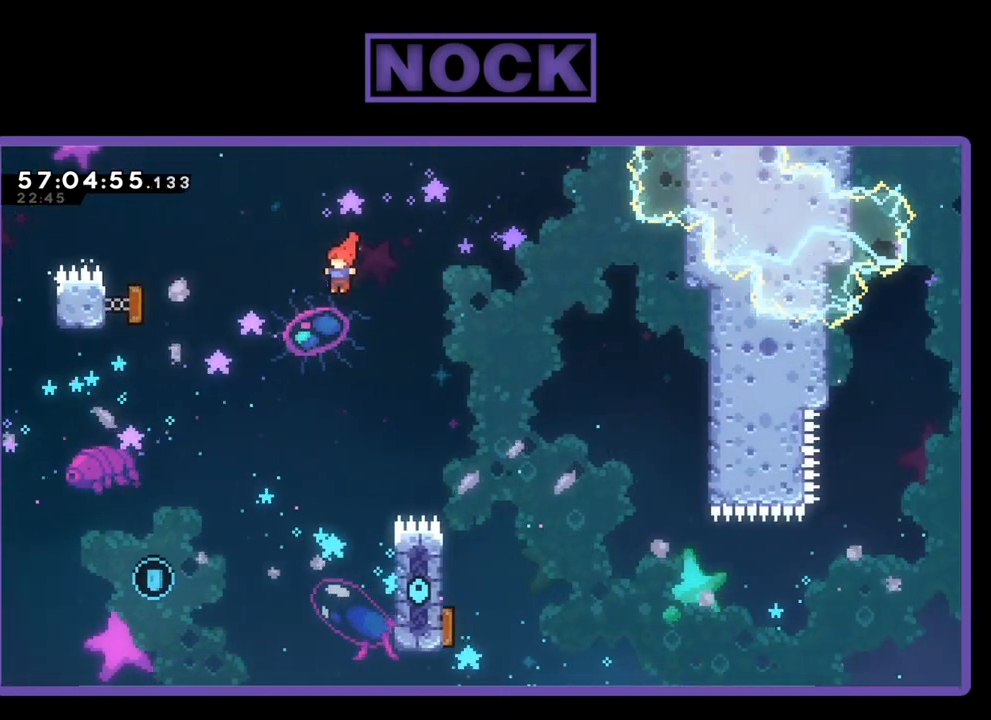
{"buttons": ["R2", "DPAD_UP", "DPAD_LEFT"], "right_stick": "center", "events": [[100, "DPAD_UP", "down"]]}
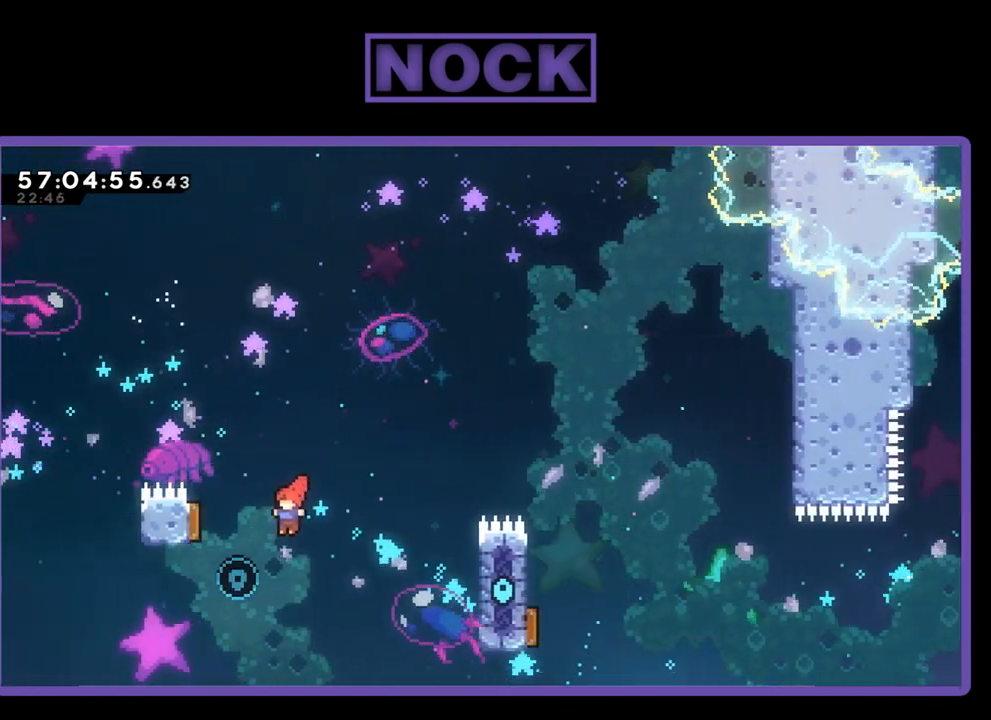
{"buttons": ["CIRCLE", "R2", "DPAD_UP", "DPAD_LEFT"], "right_stick": "center", "events": [[200, "CIRCLE", "down"]]}
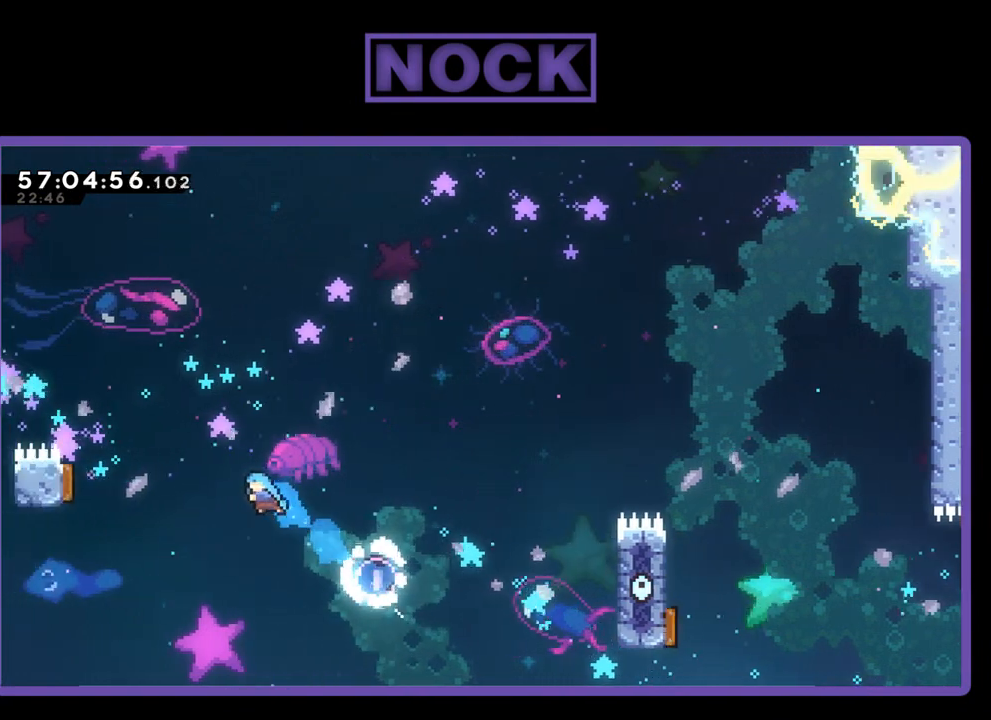
{"buttons": ["R2", "DPAD_UP"], "right_stick": "center", "events": [[400, "CIRCLE", "up"], [400, "DPAD_LEFT", "up"]]}
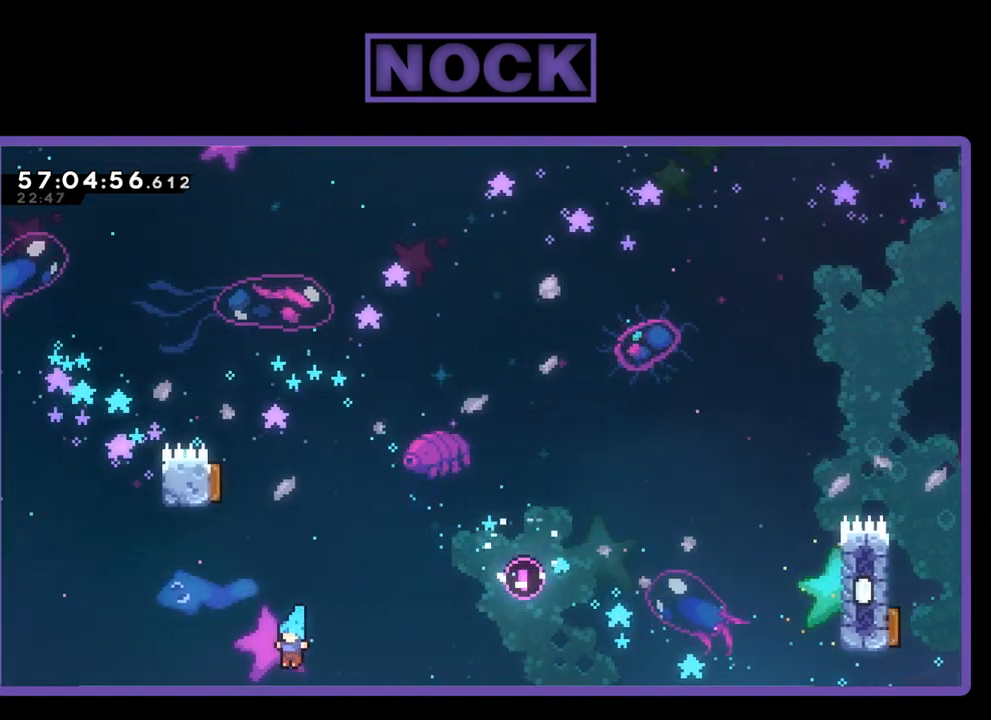
{"buttons": [], "right_stick": "center", "events": [[67, "R2", "up"], [100, "DPAD_UP", "up"]]}
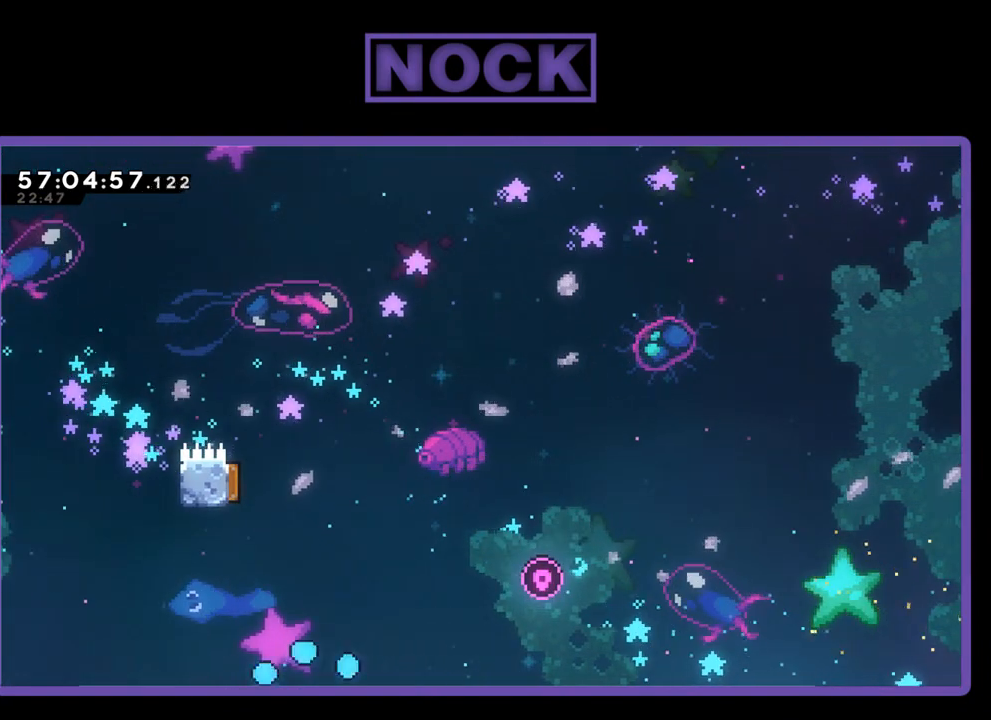
{"buttons": [], "right_stick": "center", "events": []}
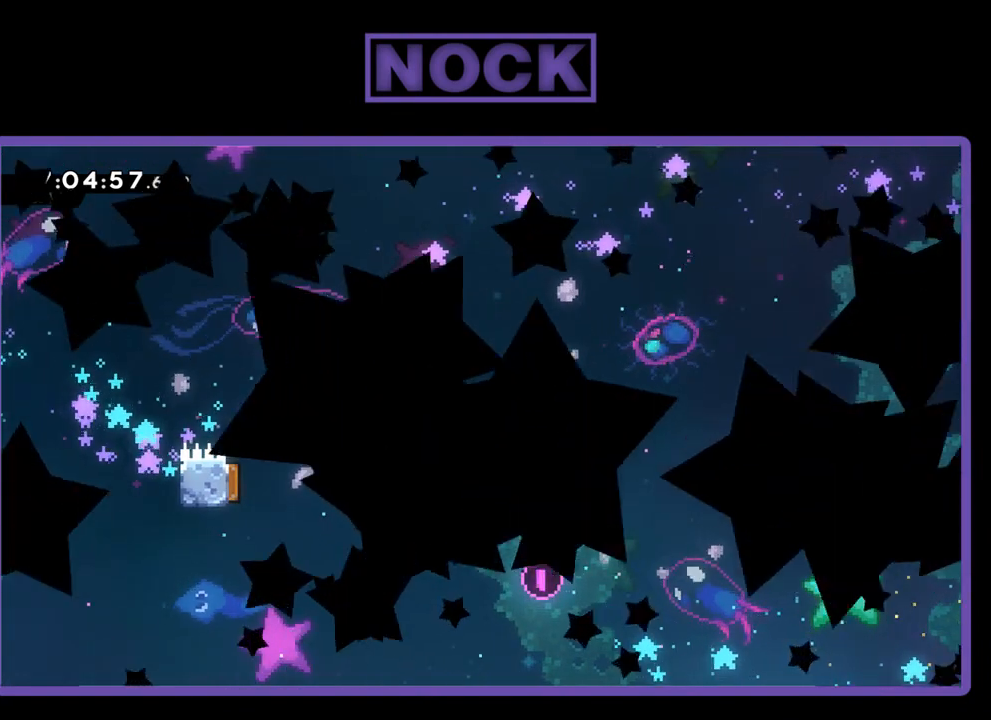
{"buttons": ["R2"], "right_stick": "center", "events": [[133, "R2", "down"]]}
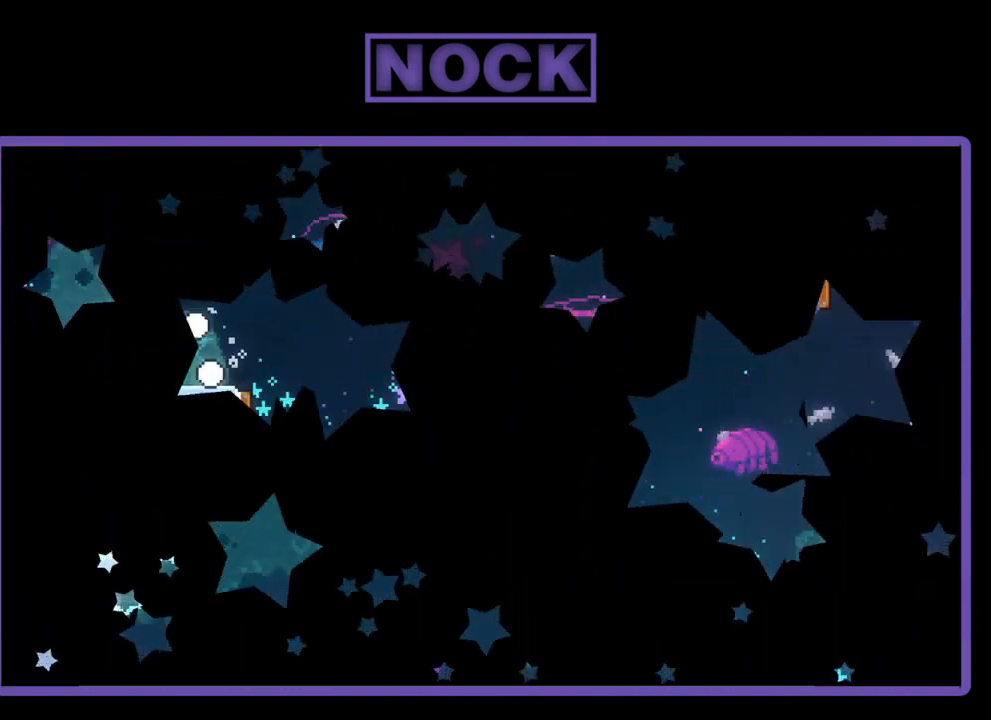
{"buttons": ["R2"], "right_stick": "center", "events": []}